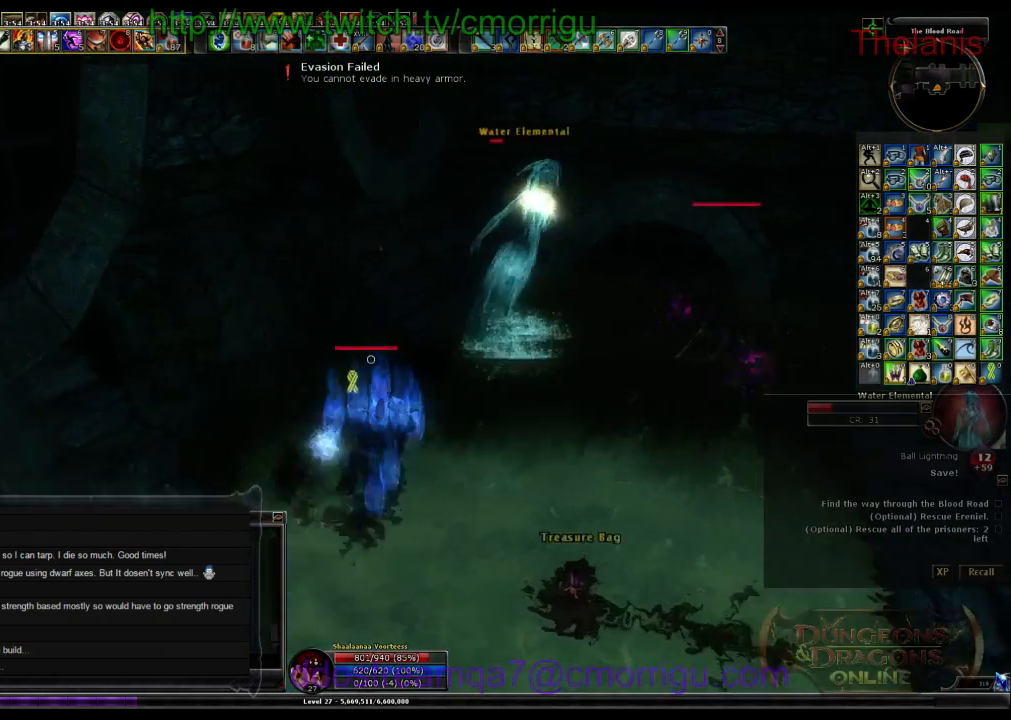
Gameplay with keyboard; each line is a JSON object with the keys held at the frame after it. "events" lists presses ("down") and releases ("up") of ".", "/", "0", "1", "2", "3", "4", "5", "6", "7", "8", "9", "a", "b", "backslash", "backspace", "c", "caps_lock", "comma", "ctrl_l", "ctrl_r", "d", "e", "equals", "escape", "f", "f1", "f10", "f11", "f12", "f2", "f3", "f4", "f5", "f6", "f7", "f8", "f9", "g", "h", "i", "j", "k", "l", "lbracket", "m", "minus", "n", "o", "p", "q", "quote", "r", "rbracket", "return", "s", "semicolon", "shift_l", "shift_r", "space", "t", "tab", "tilde", "u", "v", "w", "x", "y" and "z" between this image and that frame as [ms after this image, input, new state], when the widget could be followed in between. No other keys are recorded. Mouse input is not recorded.
{"keys": ["w"], "events": [[367, "d", "up"]]}
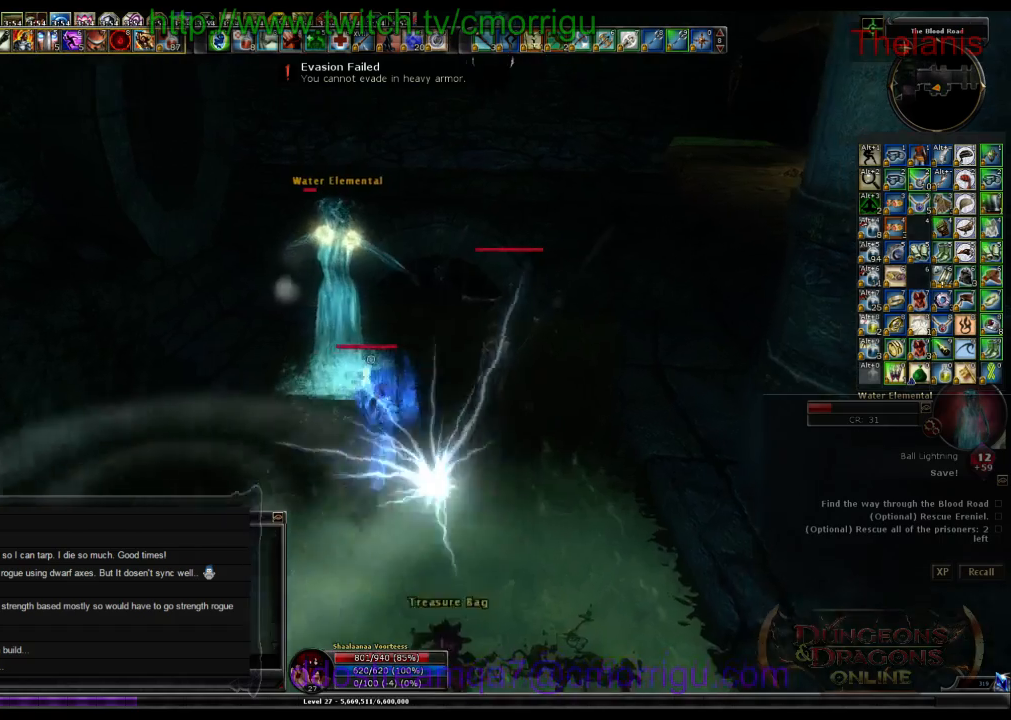
{"keys": [], "events": [[33, "1", "down"], [67, "w", "up"], [300, "1", "up"]]}
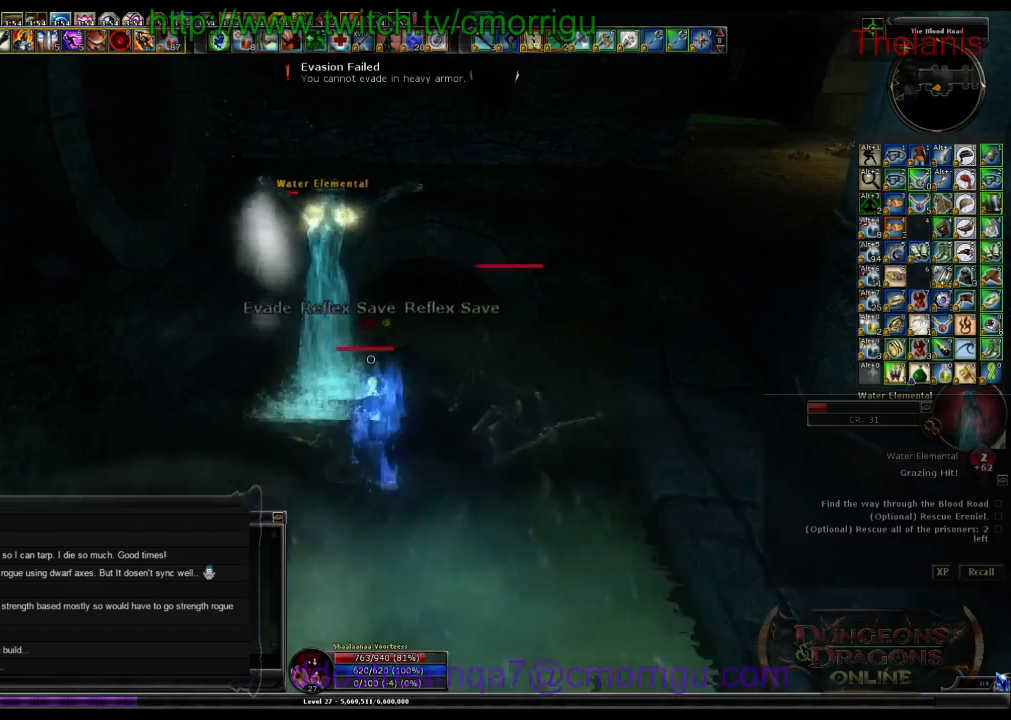
{"keys": [], "events": [[100, "2", "down"], [300, "2", "up"]]}
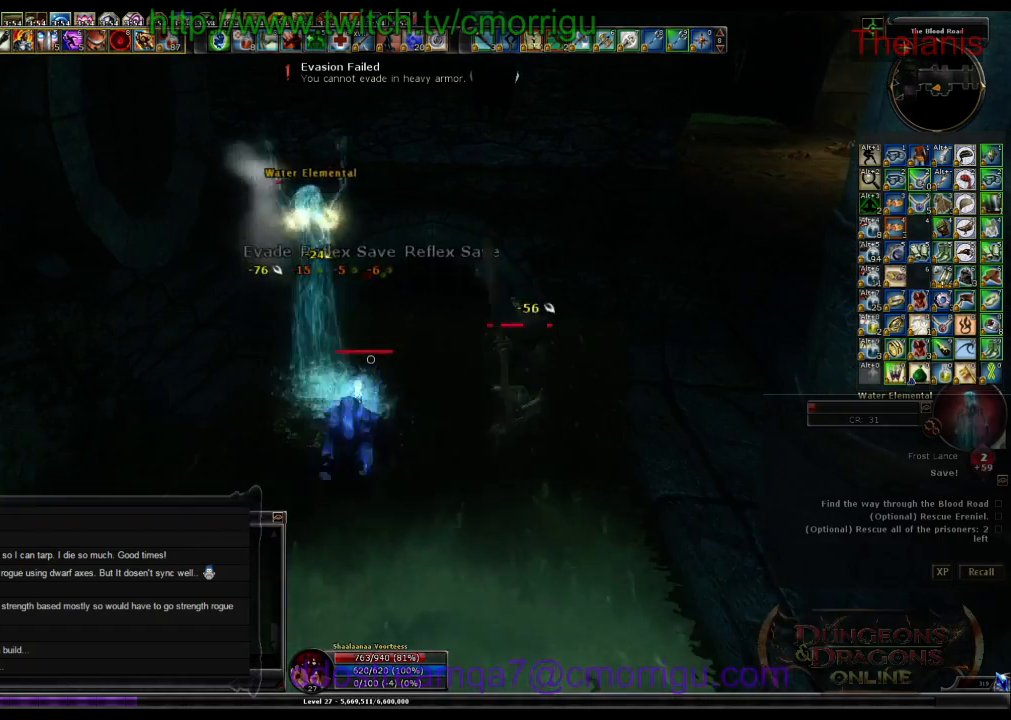
{"keys": [], "events": [[200, "a", "down"], [300, "w", "down"], [467, "a", "up"], [500, "w", "up"]]}
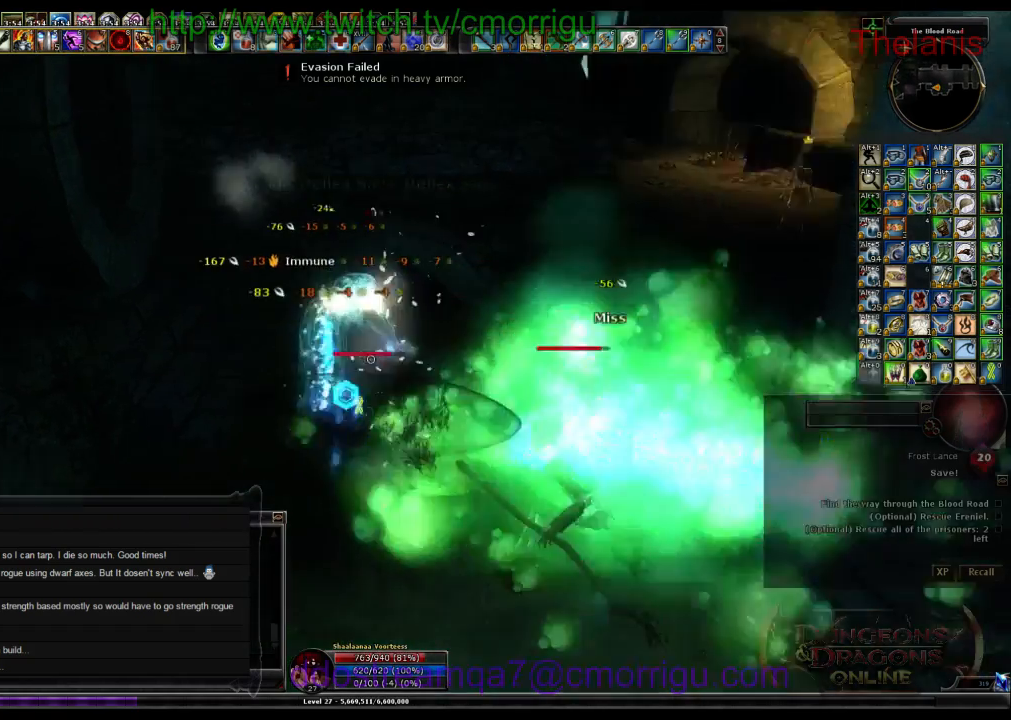
{"keys": ["w"], "events": [[267, "w", "down"], [300, "d", "down"], [467, "d", "up"]]}
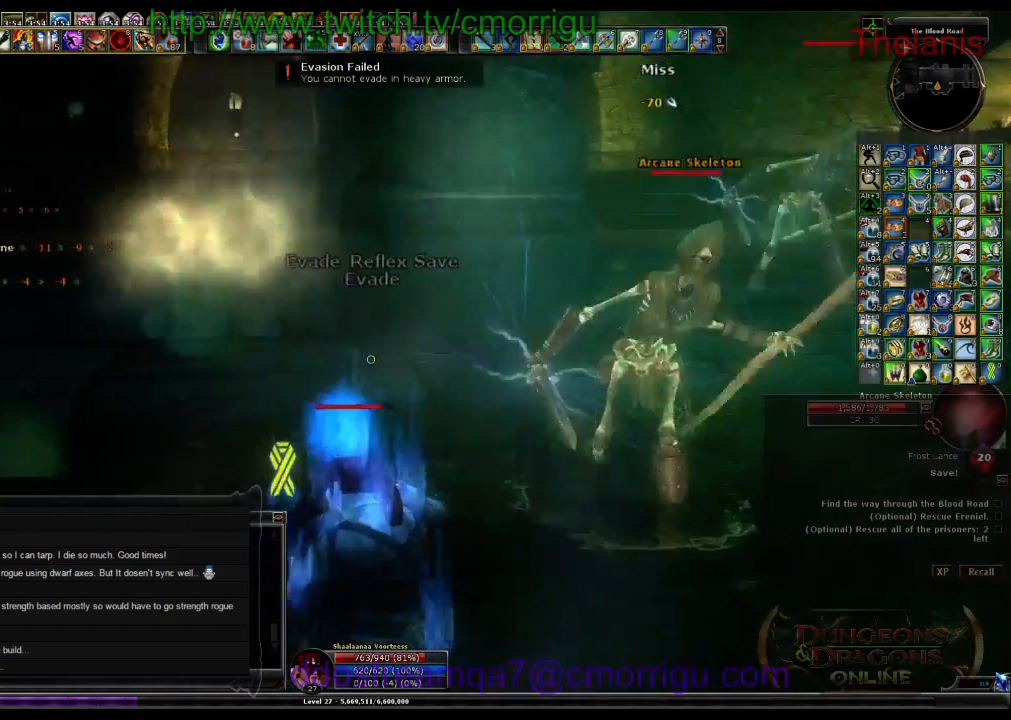
{"keys": ["d", "w"], "events": [[67, "w", "up"], [367, "w", "down"], [400, "d", "down"]]}
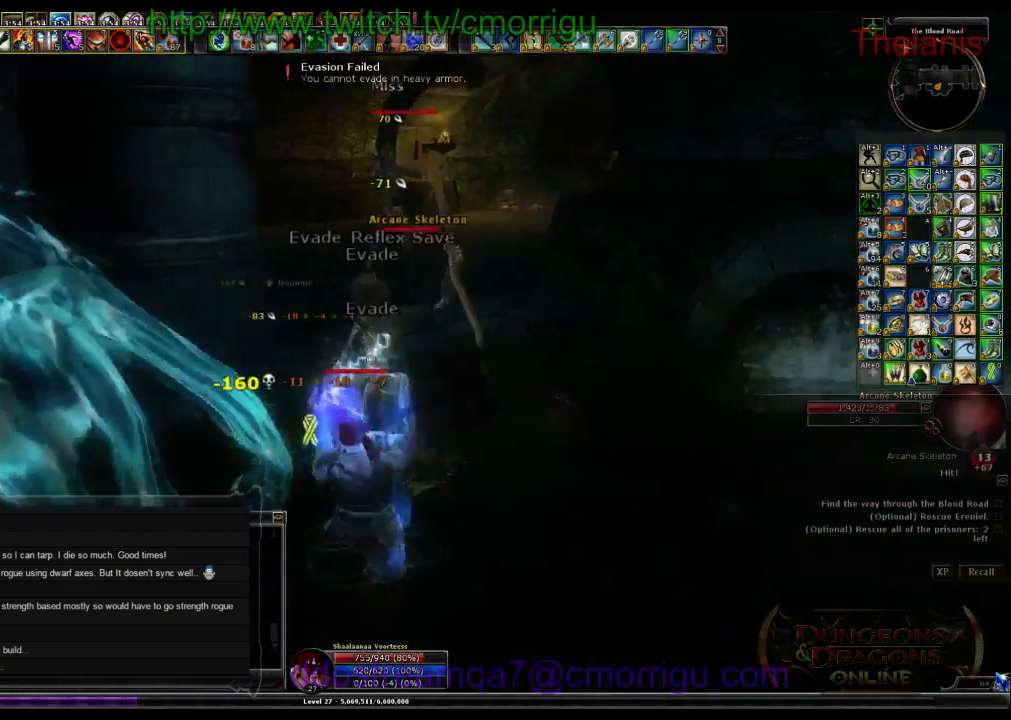
{"keys": [], "events": [[100, "1", "down"], [133, "d", "up"], [300, "1", "up"], [333, "w", "up"]]}
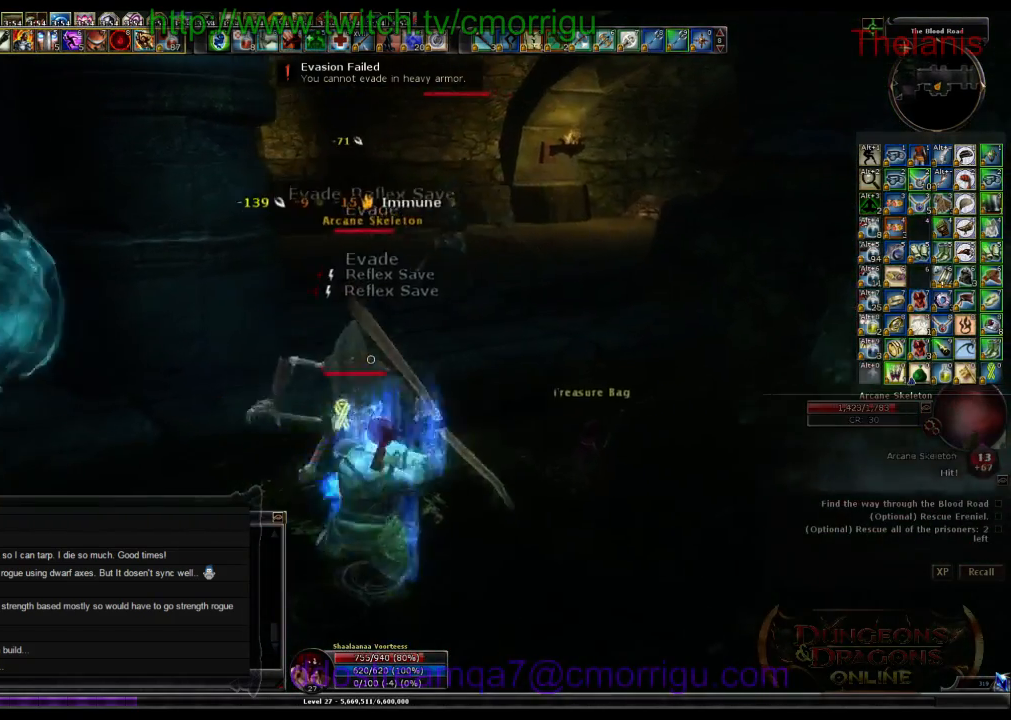
{"keys": [], "events": [[67, "2", "down"], [267, "2", "up"]]}
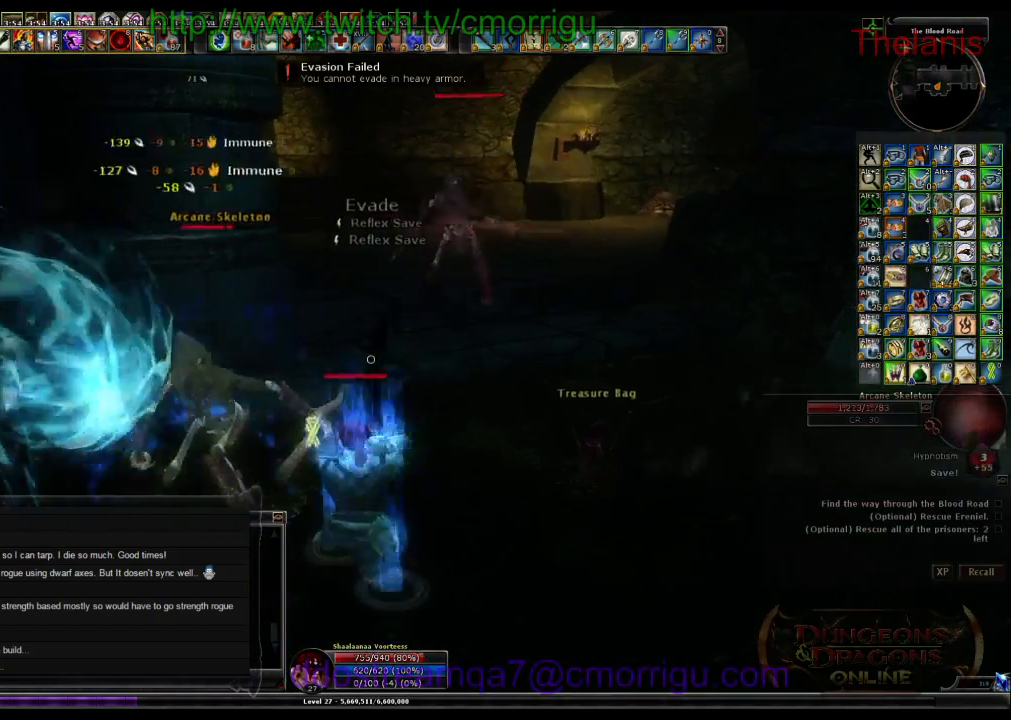
{"keys": ["a", "w"], "events": [[100, "w", "down"], [300, "a", "down"]]}
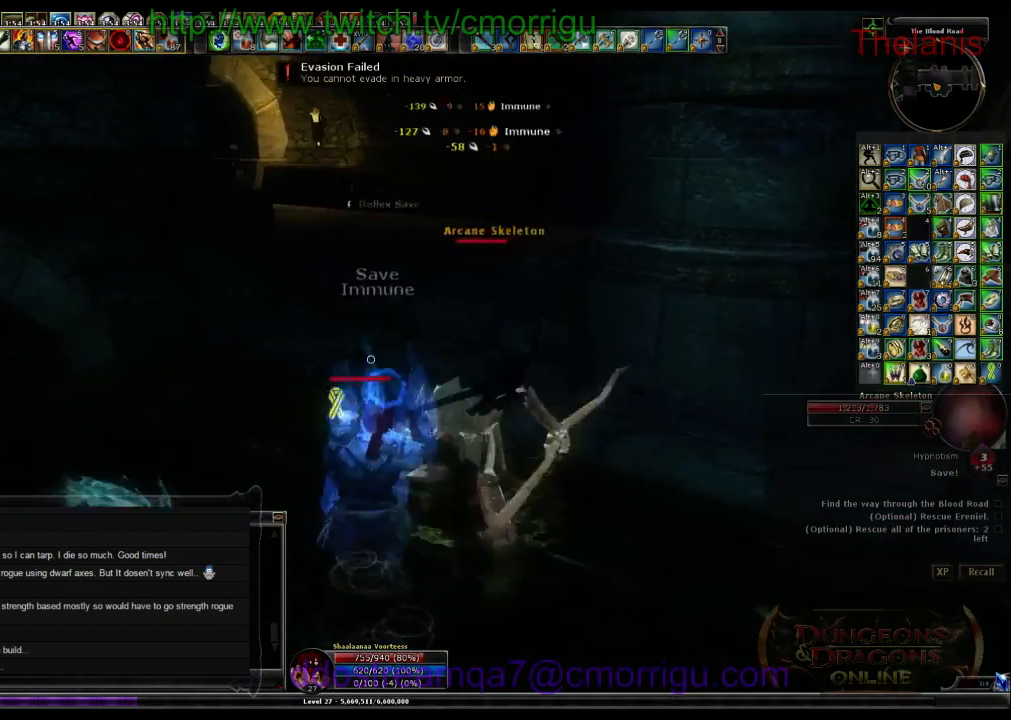
{"keys": ["d"], "events": [[133, "a", "up"], [200, "1", "down"], [233, "w", "up"], [367, "1", "up"], [467, "d", "down"]]}
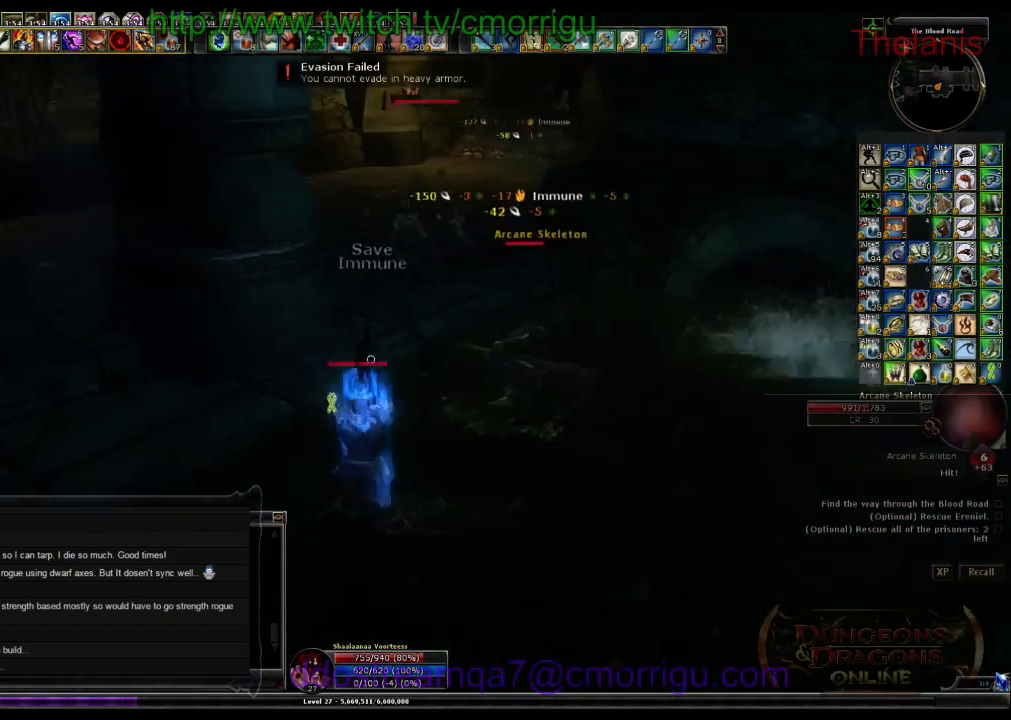
{"keys": ["2"], "events": [[67, "w", "down"], [333, "2", "down"], [433, "d", "up"], [467, "w", "up"]]}
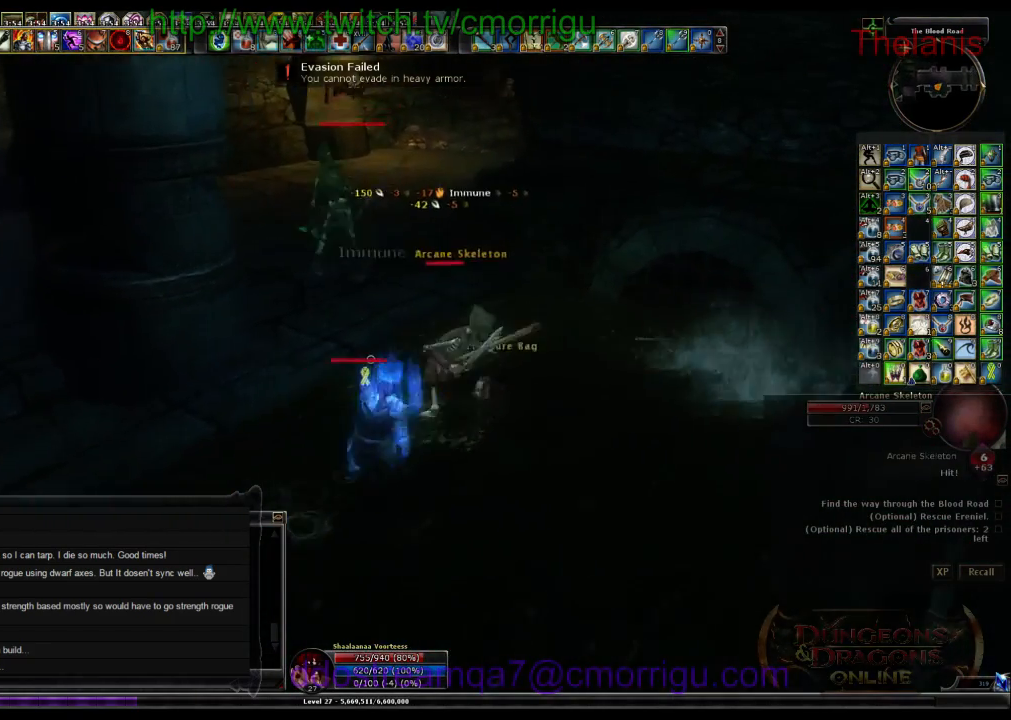
{"keys": [], "events": [[67, "2", "up"]]}
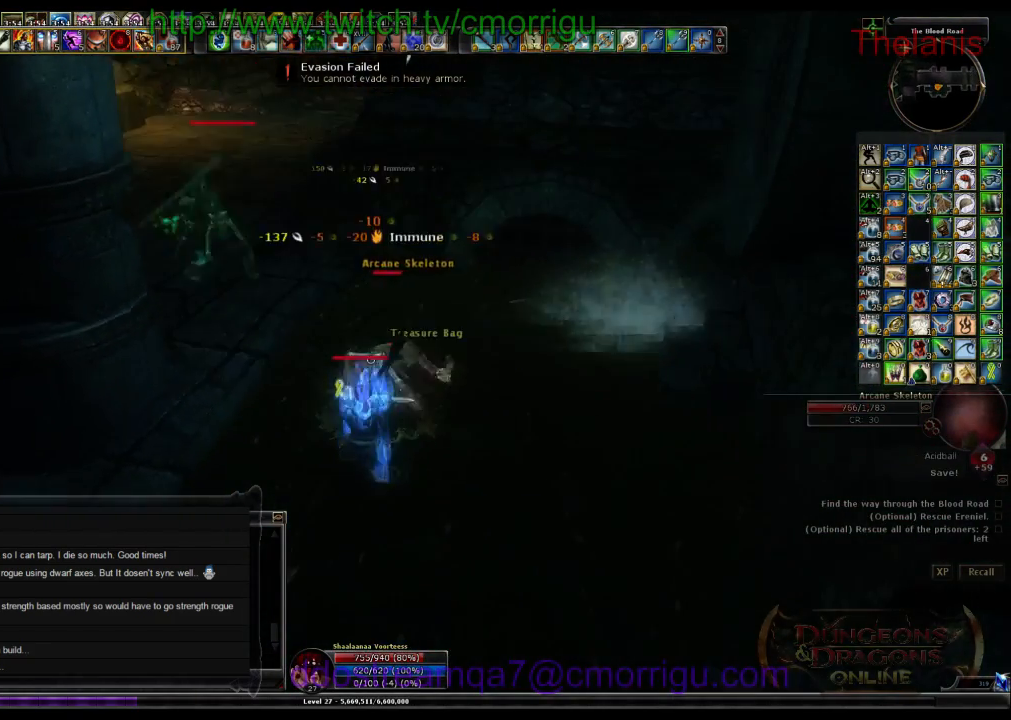
{"keys": [], "events": []}
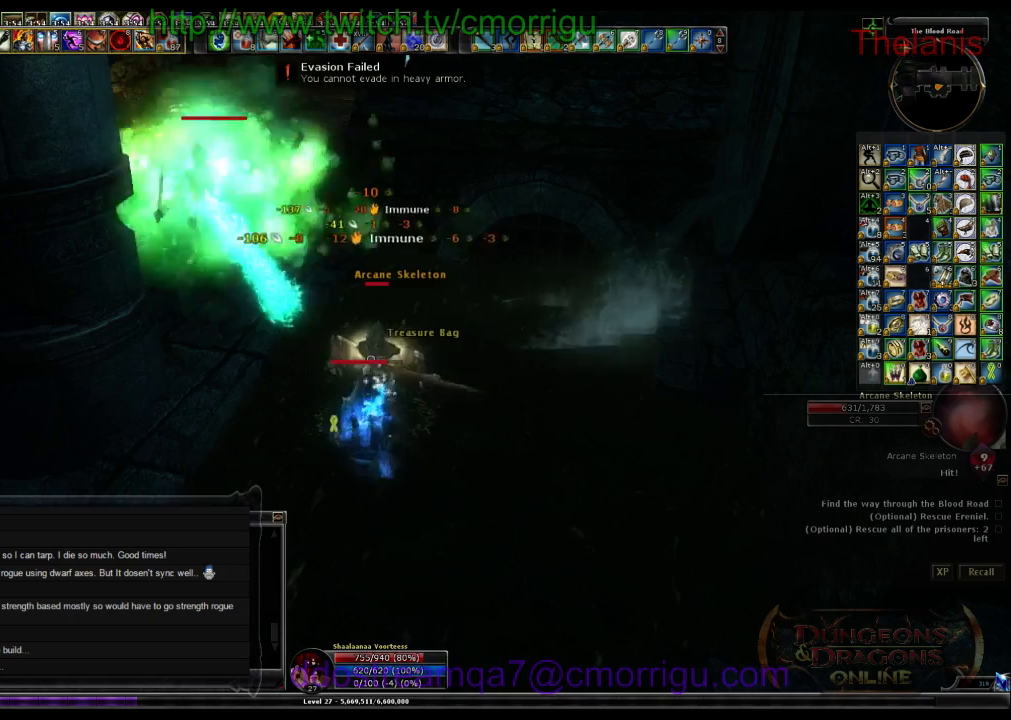
{"keys": [], "events": []}
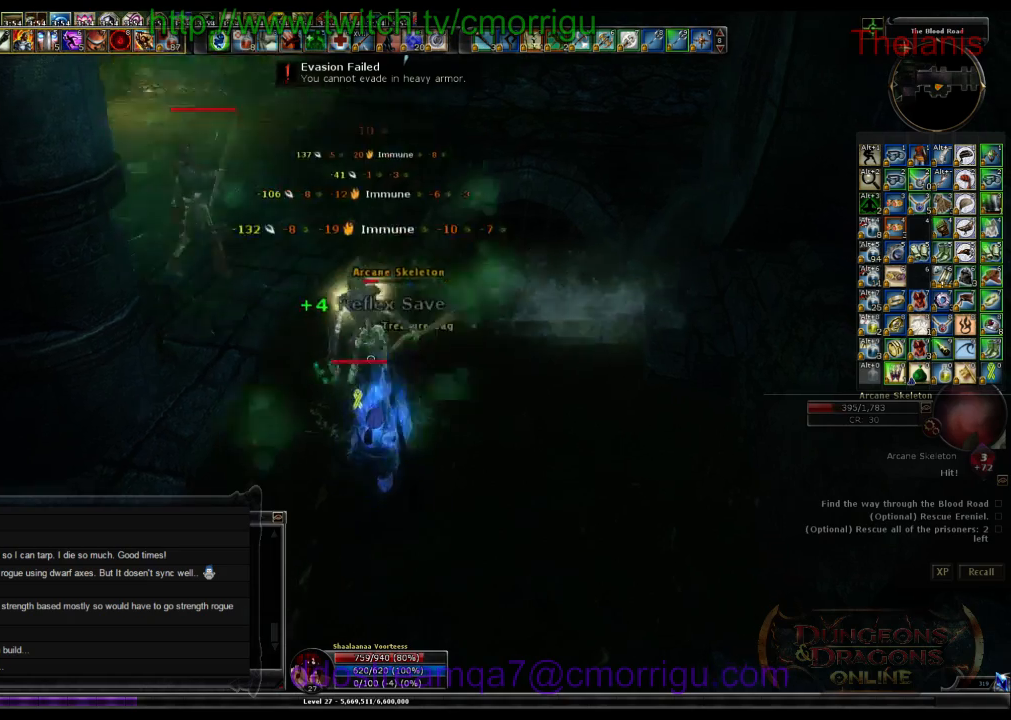
{"keys": [], "events": [[167, "1", "down"], [400, "1", "up"]]}
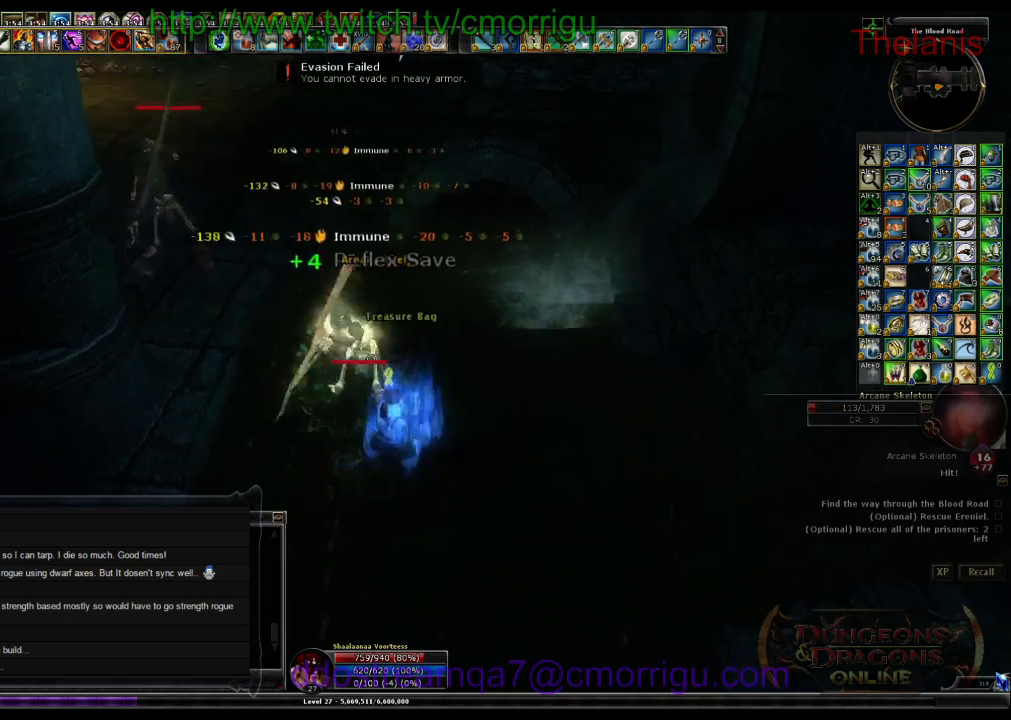
{"keys": [], "events": [[167, "2", "down"], [367, "2", "up"]]}
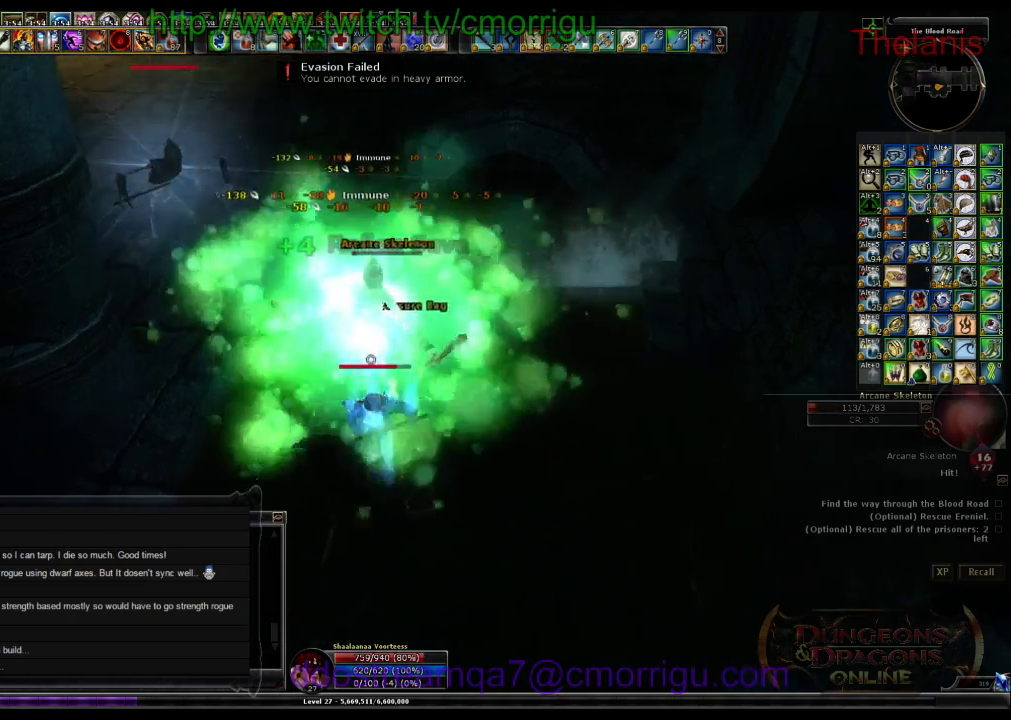
{"keys": ["w"], "events": [[433, "w", "down"]]}
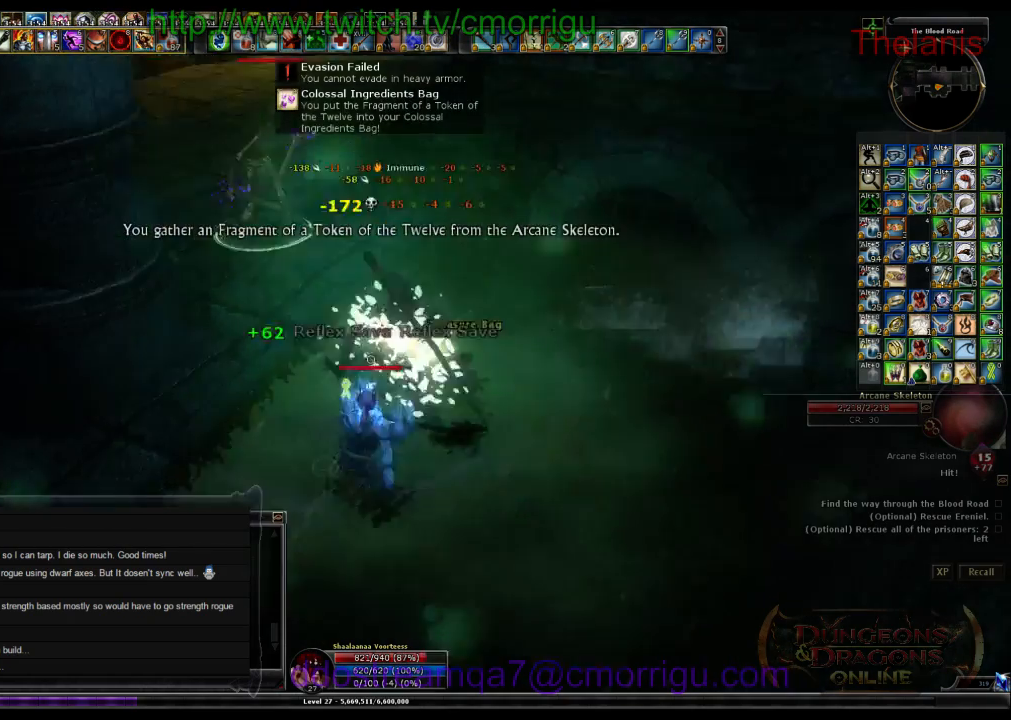
{"keys": ["w"], "events": []}
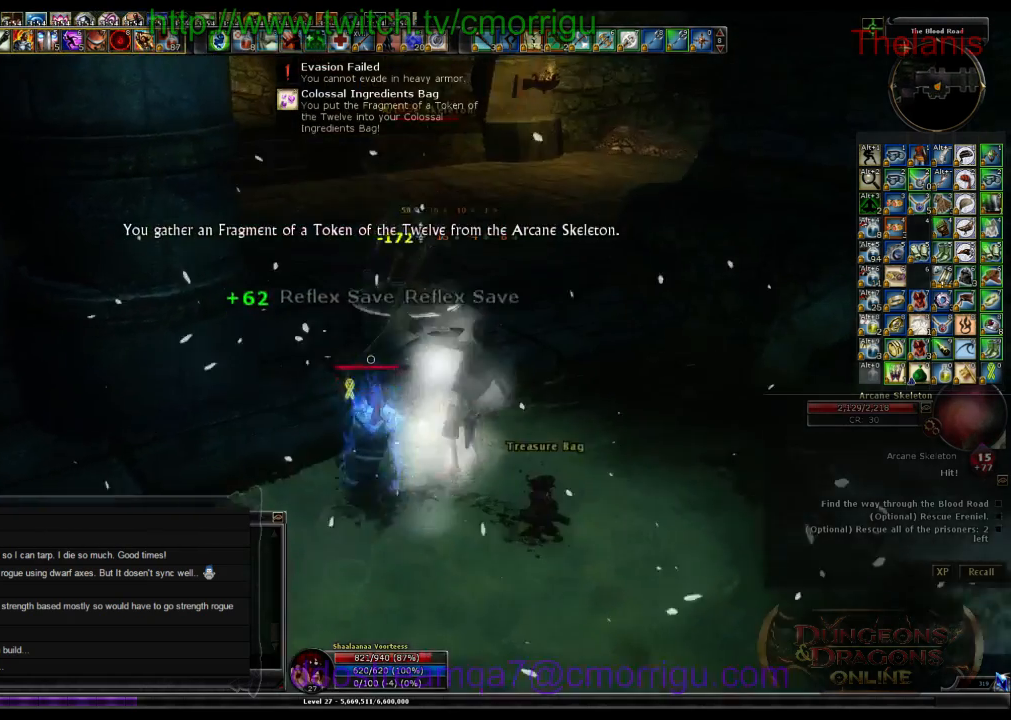
{"keys": ["w"], "events": [[167, "1", "down"], [400, "1", "up"]]}
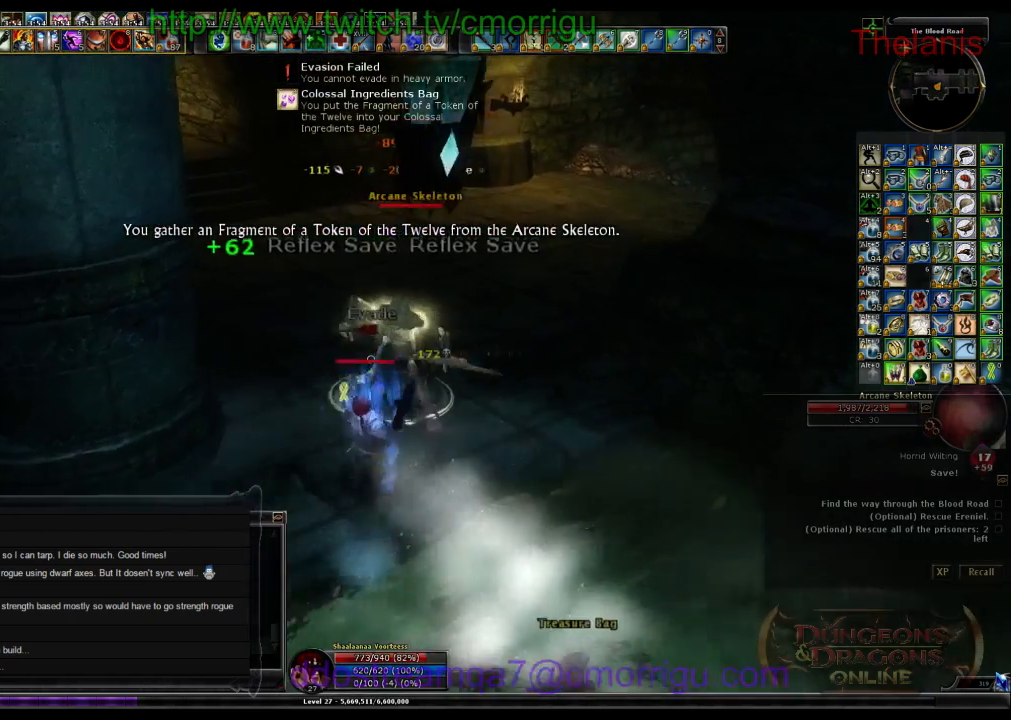
{"keys": [], "events": [[67, "w", "up"], [167, "2", "down"], [400, "2", "up"]]}
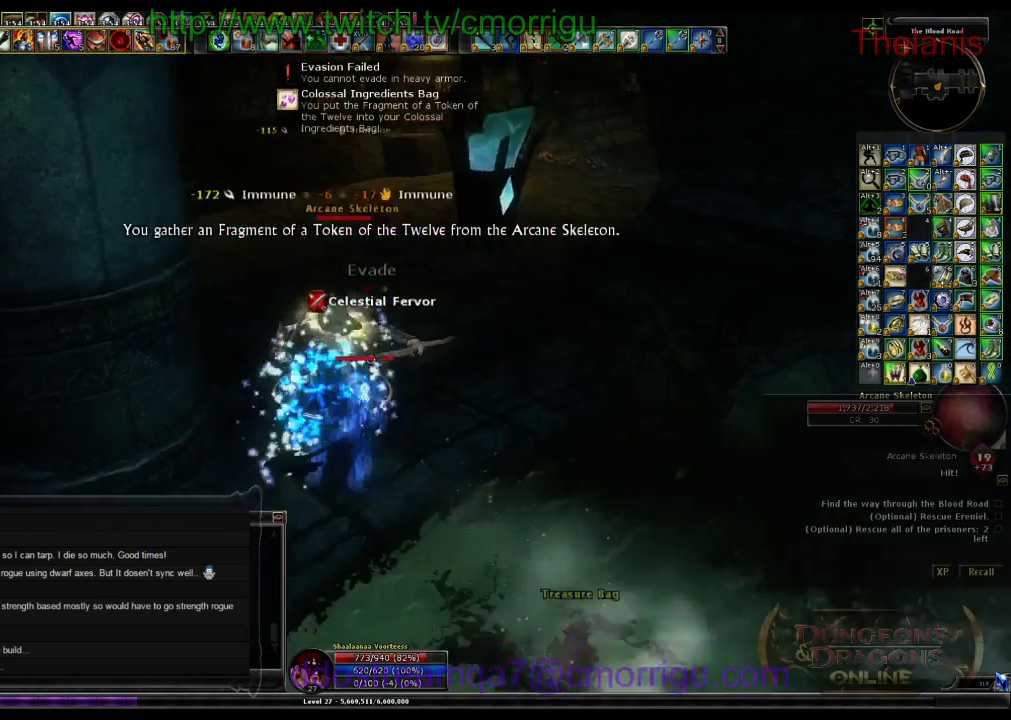
{"keys": [], "events": []}
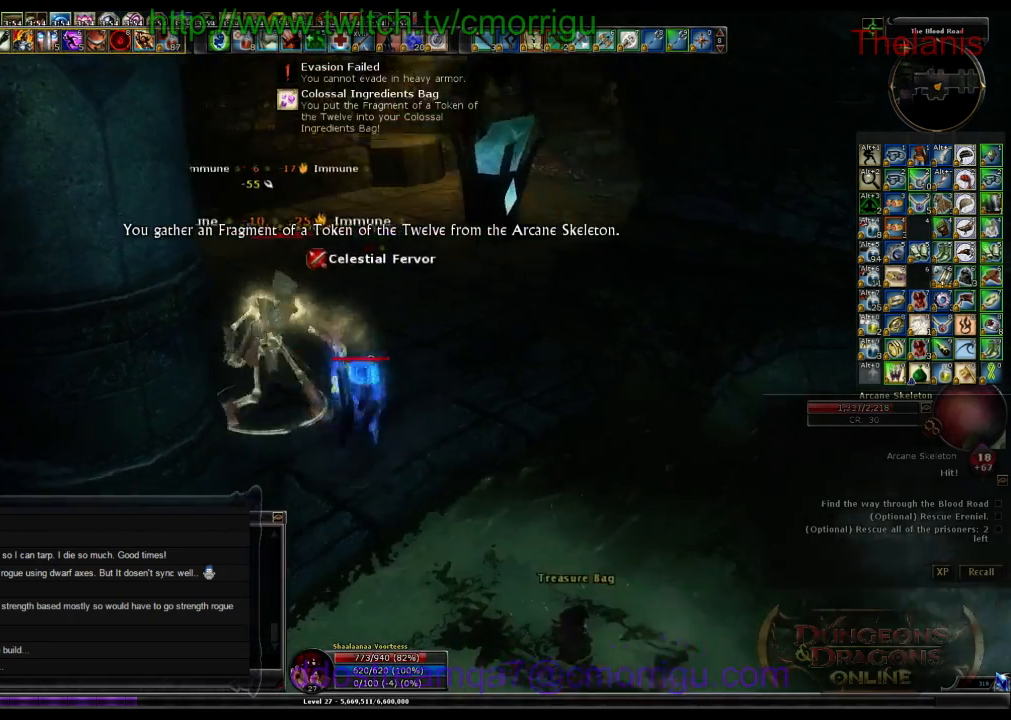
{"keys": [], "events": []}
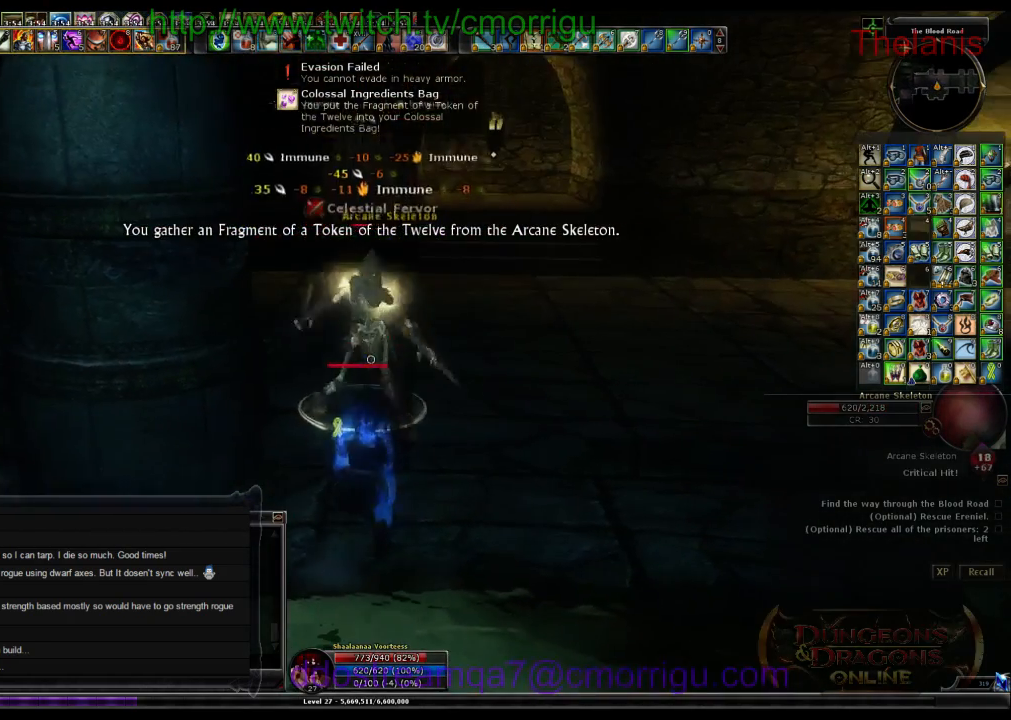
{"keys": [], "events": []}
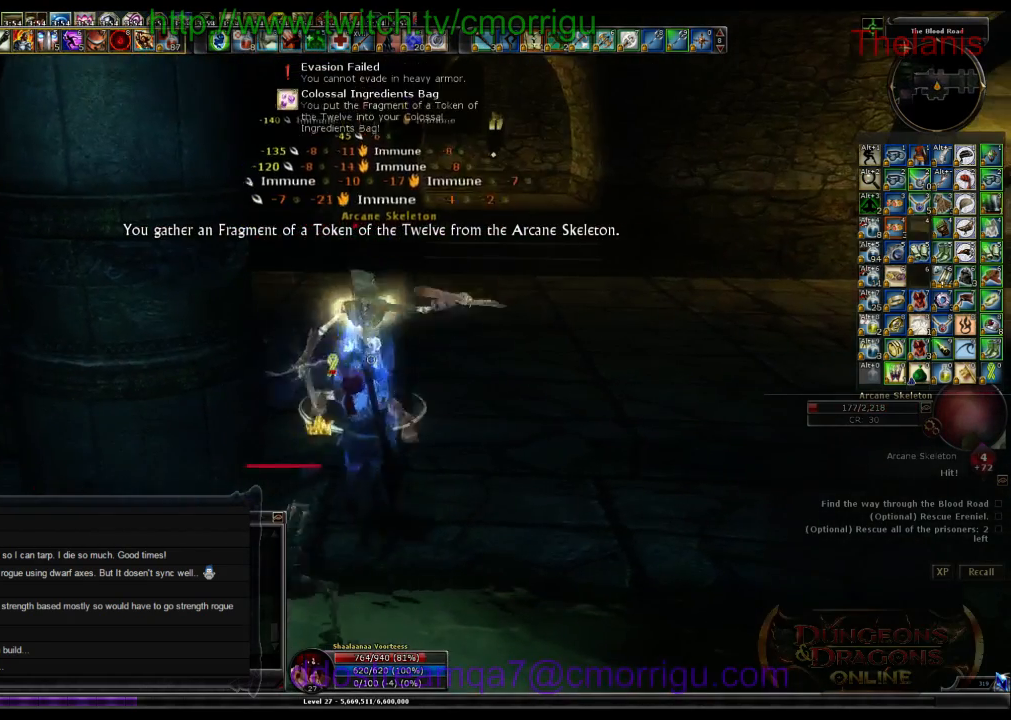
{"keys": [], "events": [[267, "1", "down"], [467, "1", "up"]]}